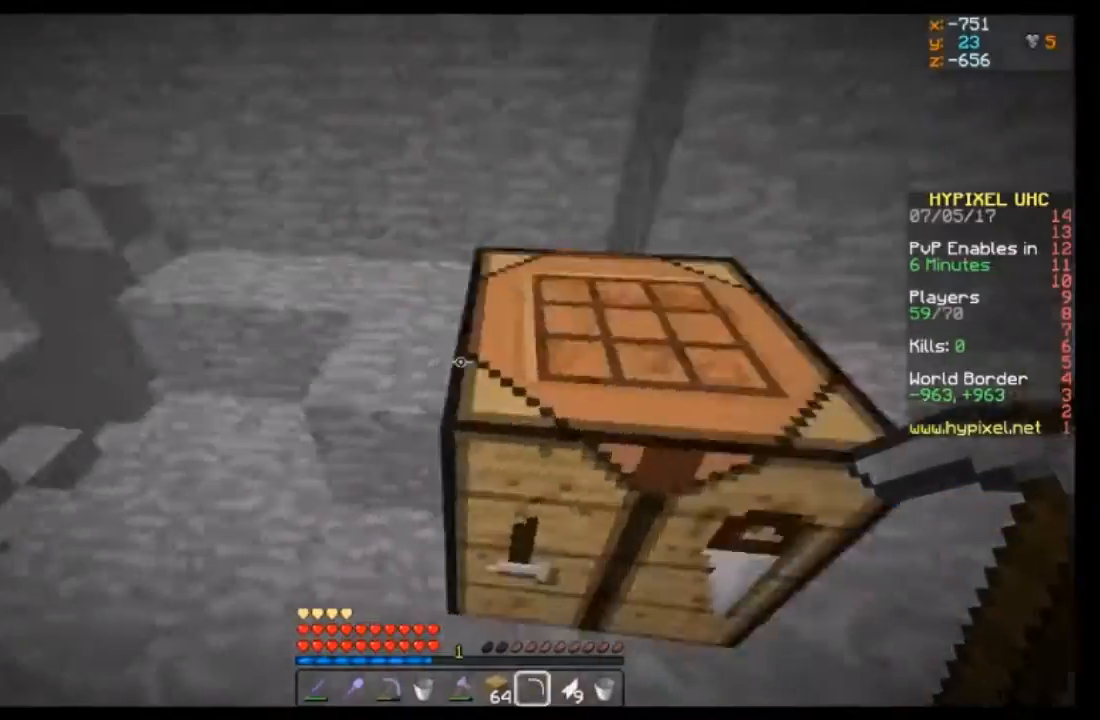
Gameplay with keyboard and mouse; each line is a JSON object with the keys and mouse buttons held at the frame after it. "events" lists presses ("down") and releases ("up") of "a", "d", "s", "w", "mouse_left" and "mouse_right" between this image and that frame as [ms after this image, input, new state], when the widget could be followed in between. "mouse_left", "mouse_right" = the "left", "right" buttons of the "mouse" list. No other keys are recorded. Fast repeated clicks can show as one long hold. Mouse movement is not recorded.
{"keys": [], "mouse": []}
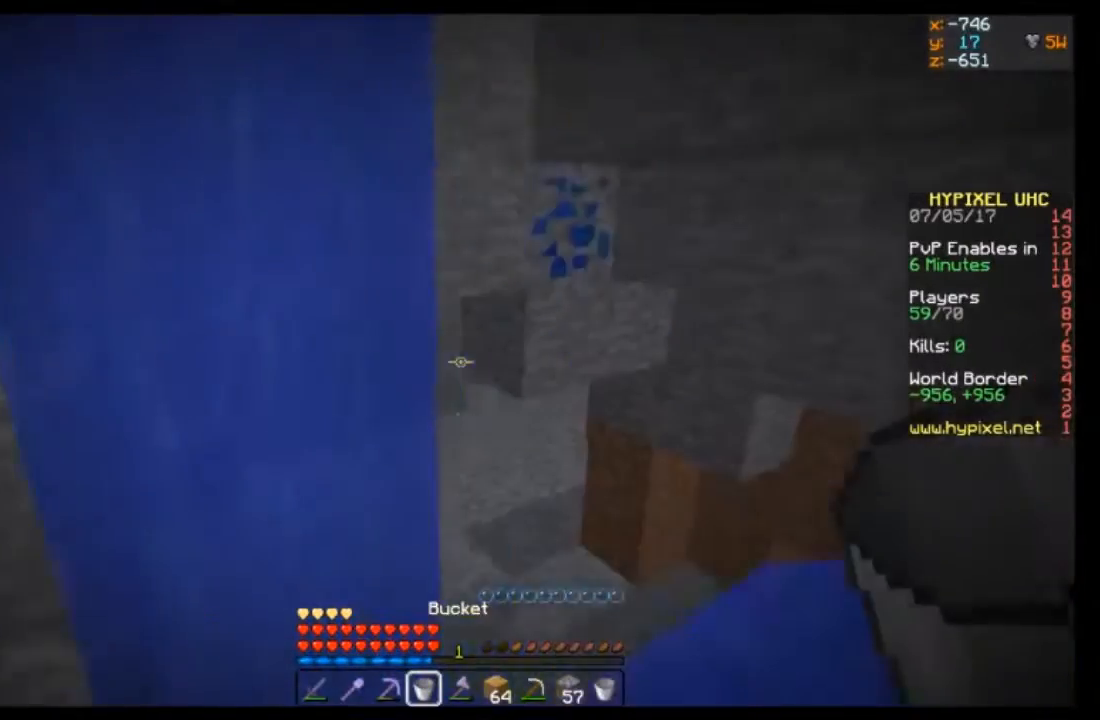
{"keys": [], "mouse": [], "events": [[200, "s", "down"], [467, "s", "up"]]}
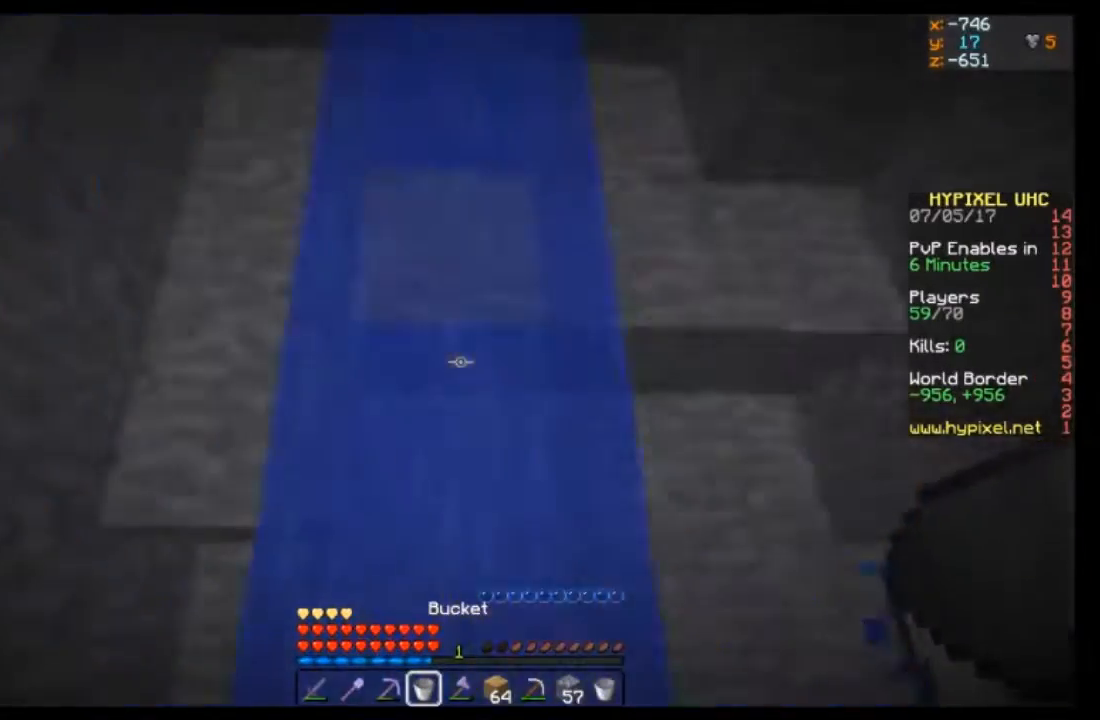
{"keys": [], "mouse": ["right"], "events": [[501, "mouse_right", "down"]]}
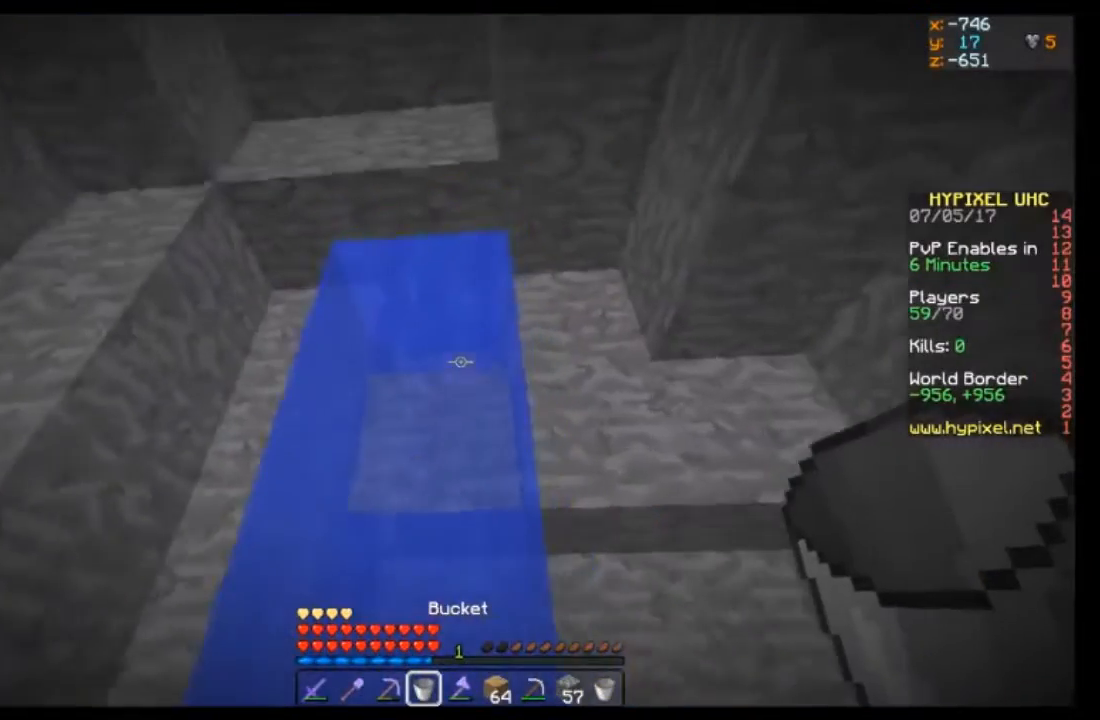
{"keys": ["s"], "mouse": [], "events": [[100, "a", "down"], [133, "mouse_right", "up"], [267, "a", "up"], [467, "s", "down"]]}
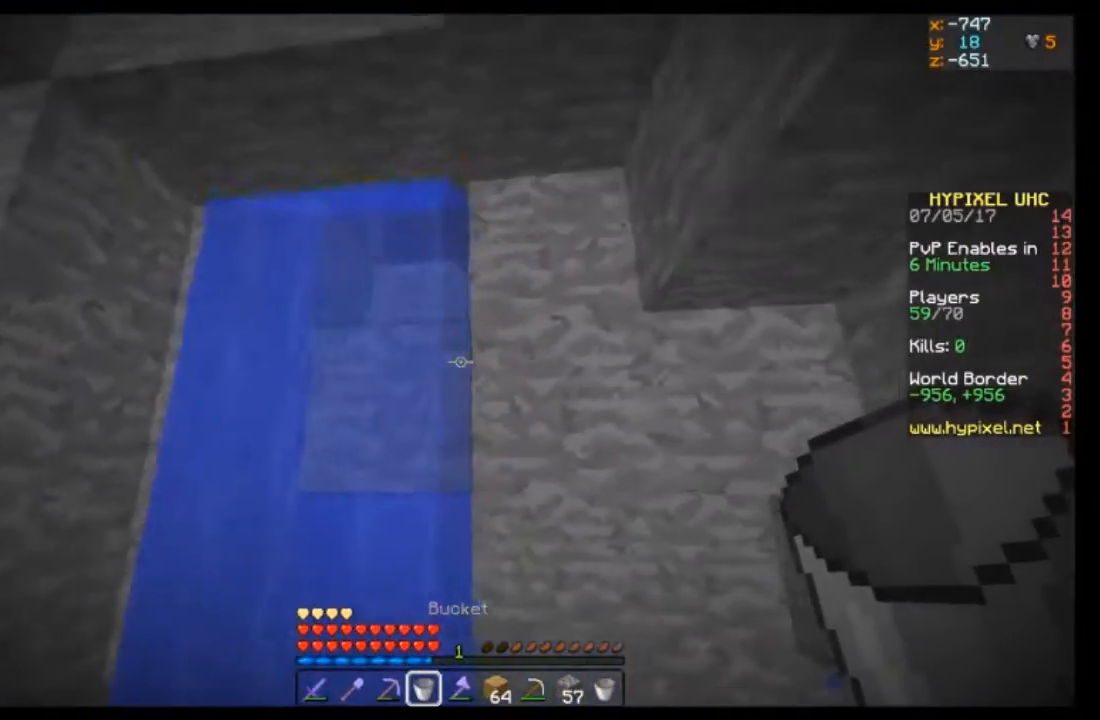
{"keys": ["a"], "mouse": [], "events": [[301, "a", "down"], [367, "s", "up"]]}
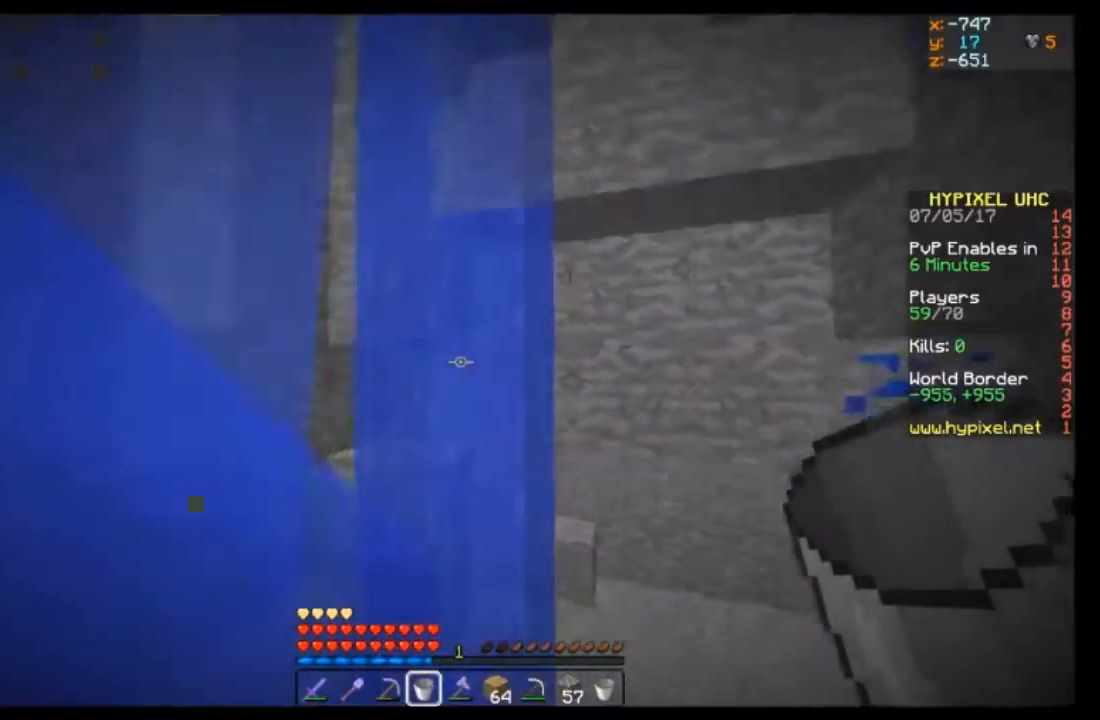
{"keys": [], "mouse": [], "events": [[400, "a", "up"]]}
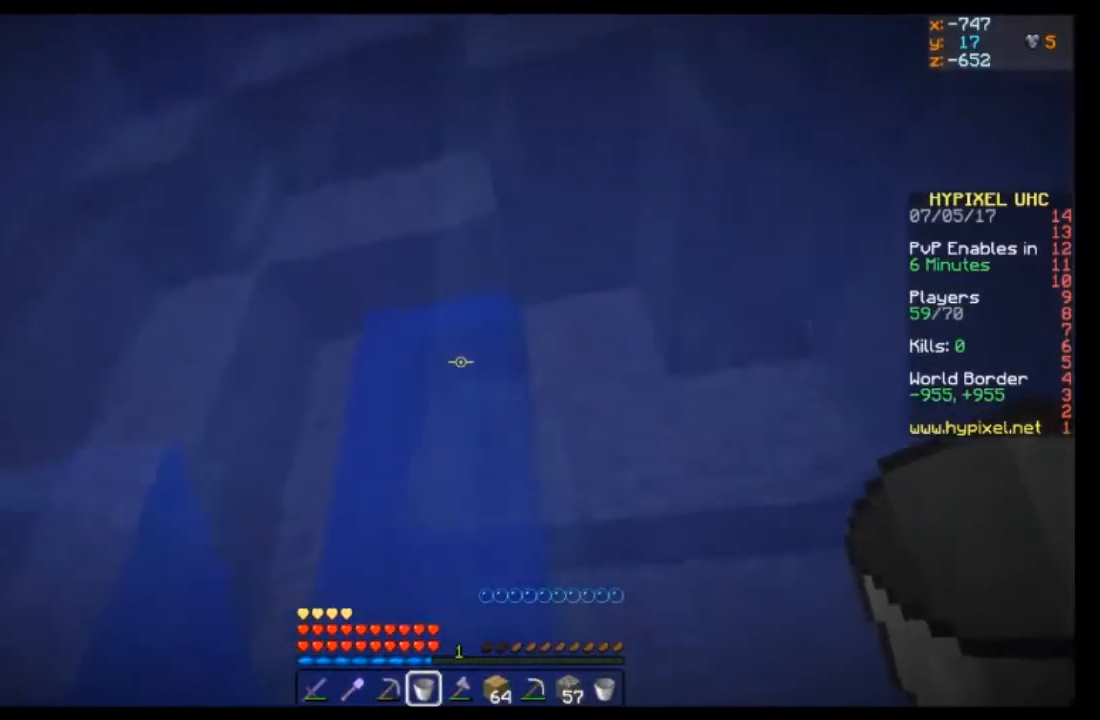
{"keys": [], "mouse": [], "events": [[34, "mouse_right", "down"], [34, "w", "down"], [100, "mouse_right", "up"], [167, "a", "down"], [301, "w", "up"], [367, "a", "up"]]}
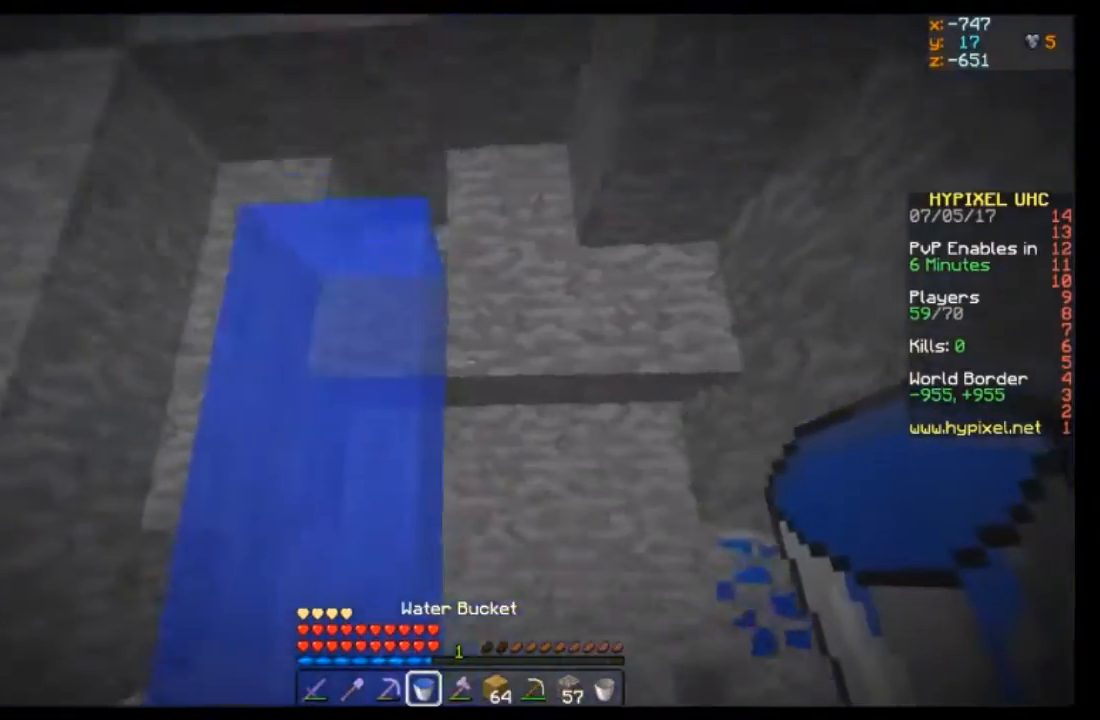
{"keys": ["a", "w"], "mouse": [], "events": [[33, "a", "down"], [400, "a", "up"], [434, "w", "down"], [500, "a", "down"]]}
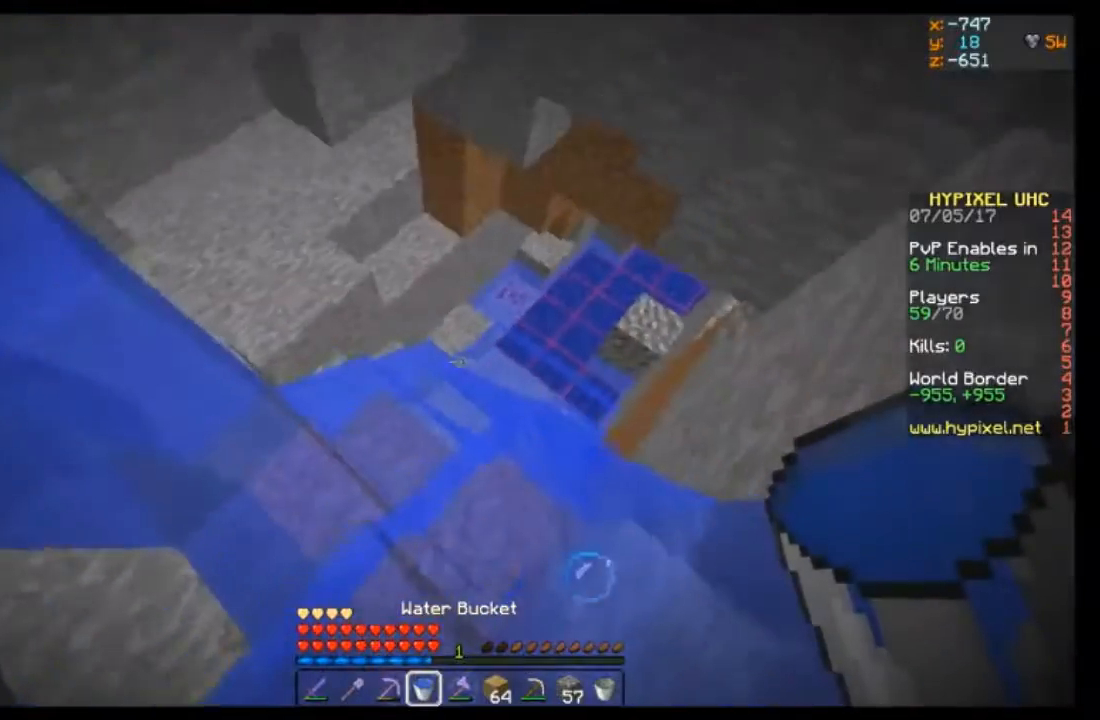
{"keys": ["w"], "mouse": [], "events": [[234, "a", "up"]]}
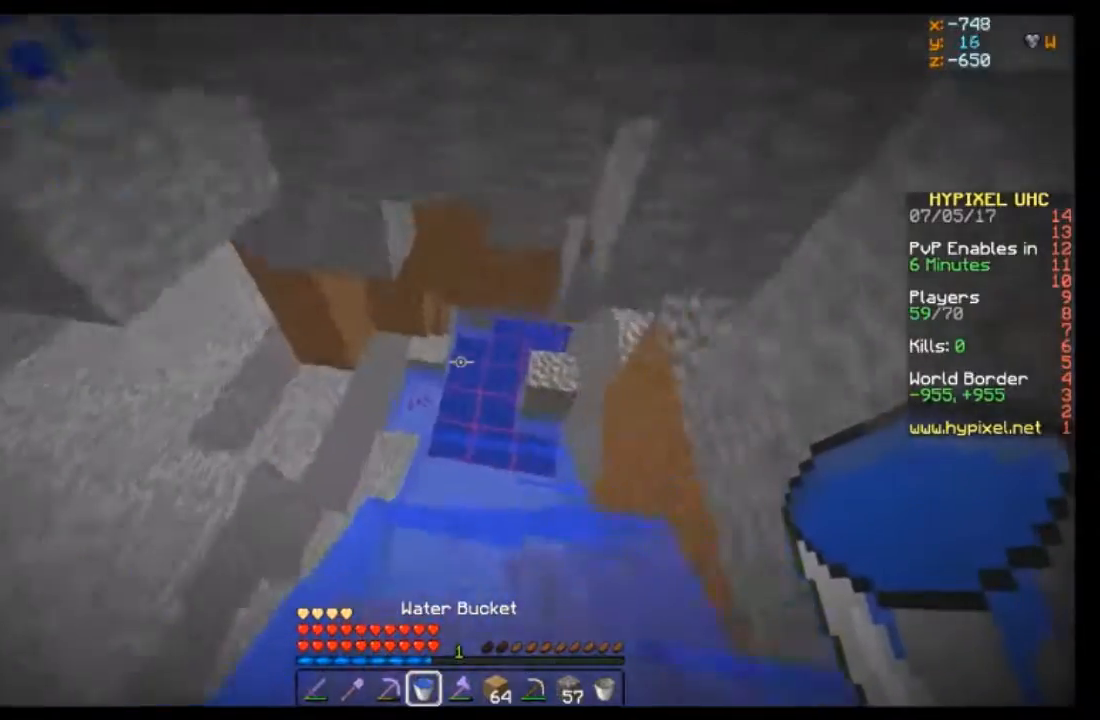
{"keys": ["w"], "mouse": [], "events": []}
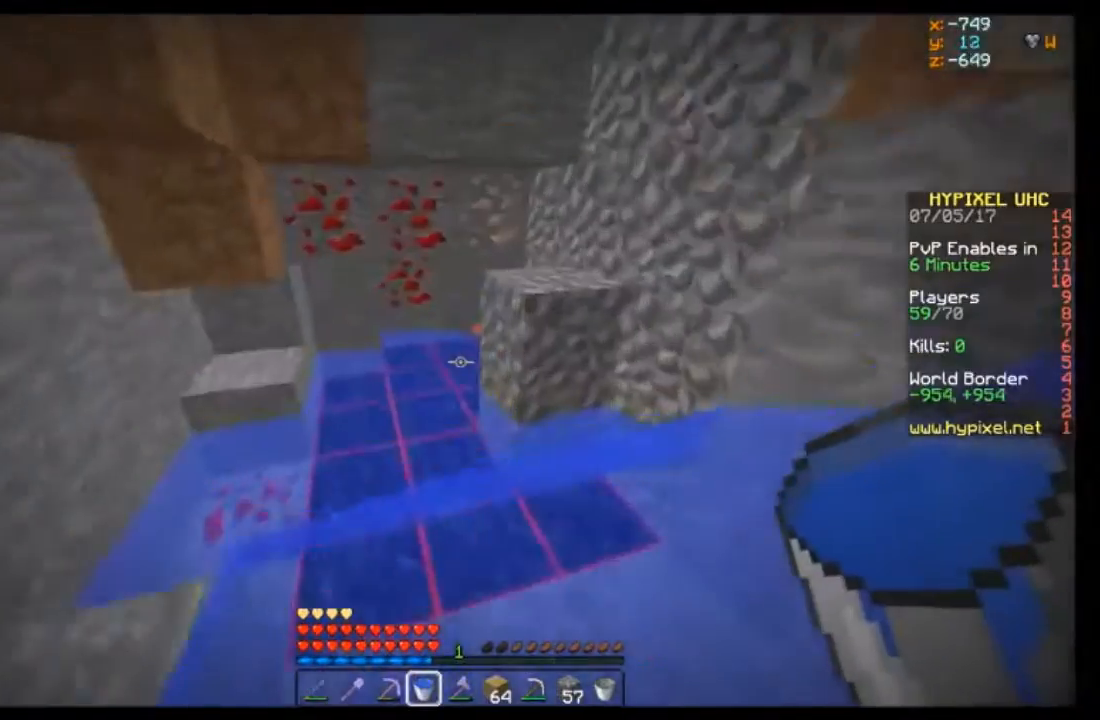
{"keys": ["w"], "mouse": [], "events": []}
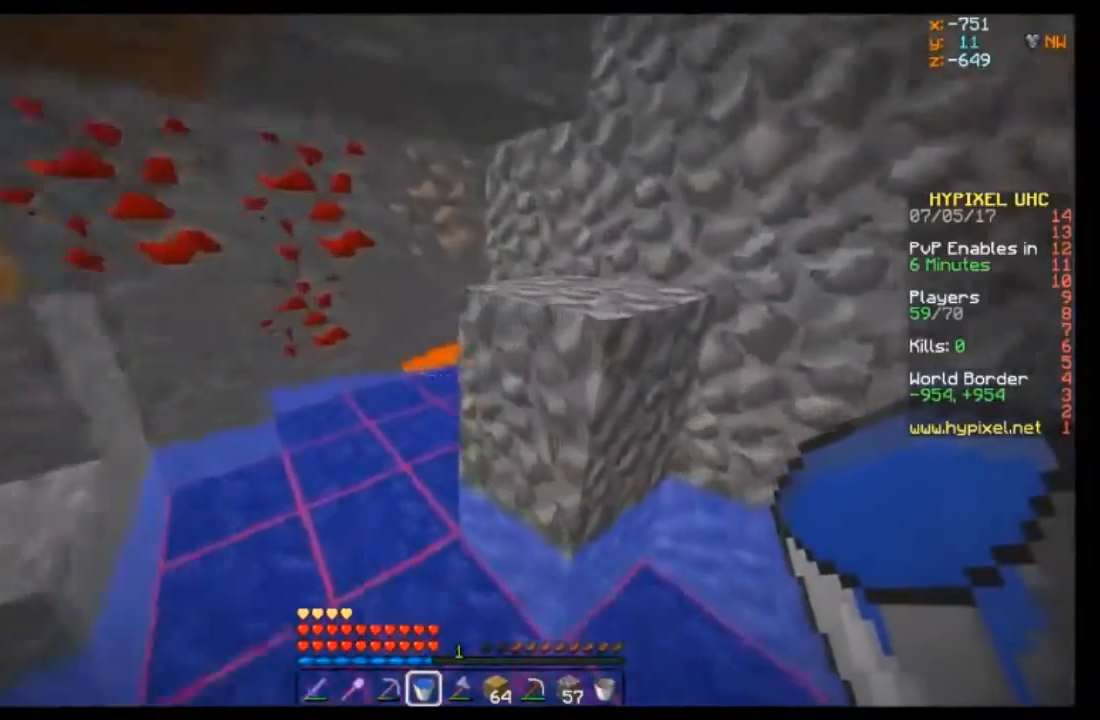
{"keys": ["w"], "mouse": [], "events": [[67, "a", "down"], [500, "a", "up"]]}
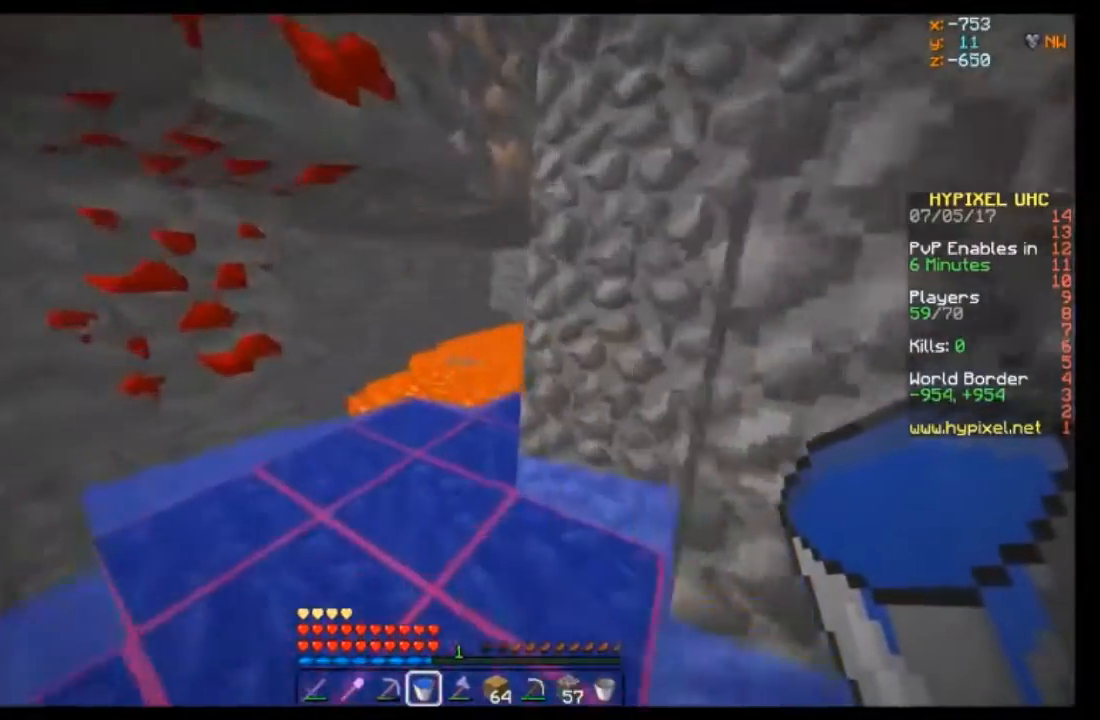
{"keys": ["d", "w"], "mouse": [], "events": [[401, "d", "down"]]}
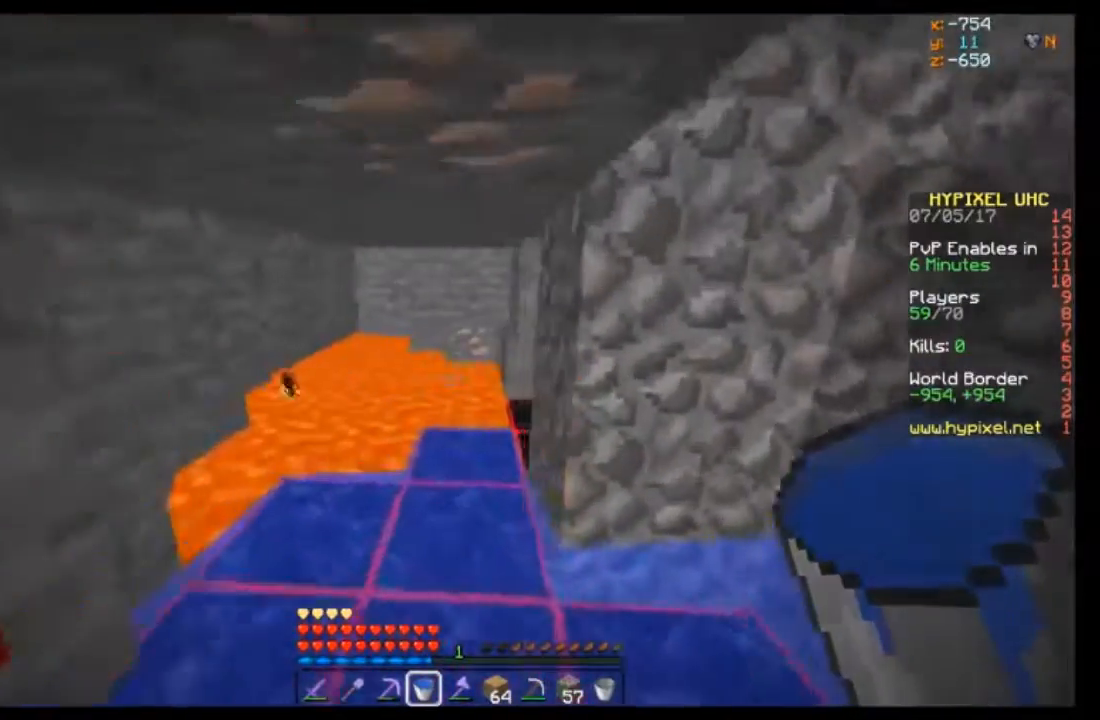
{"keys": ["w"], "mouse": [], "events": [[300, "d", "up"]]}
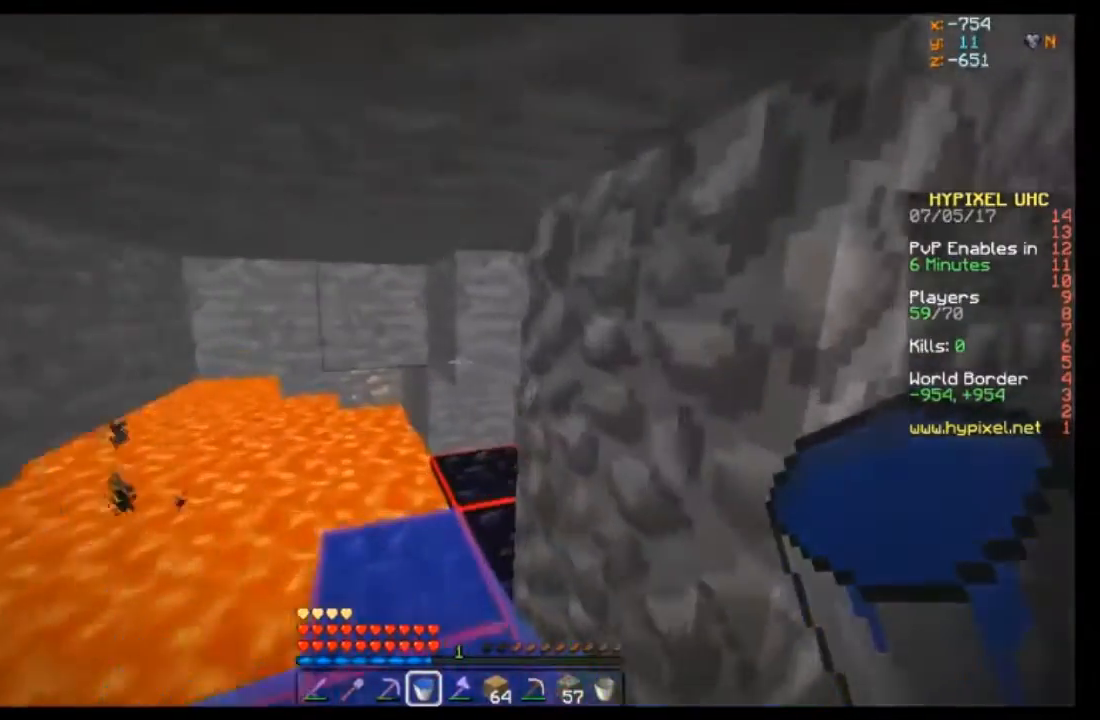
{"keys": ["d", "w"], "mouse": ["right"], "events": [[167, "d", "down"], [467, "mouse_right", "down"]]}
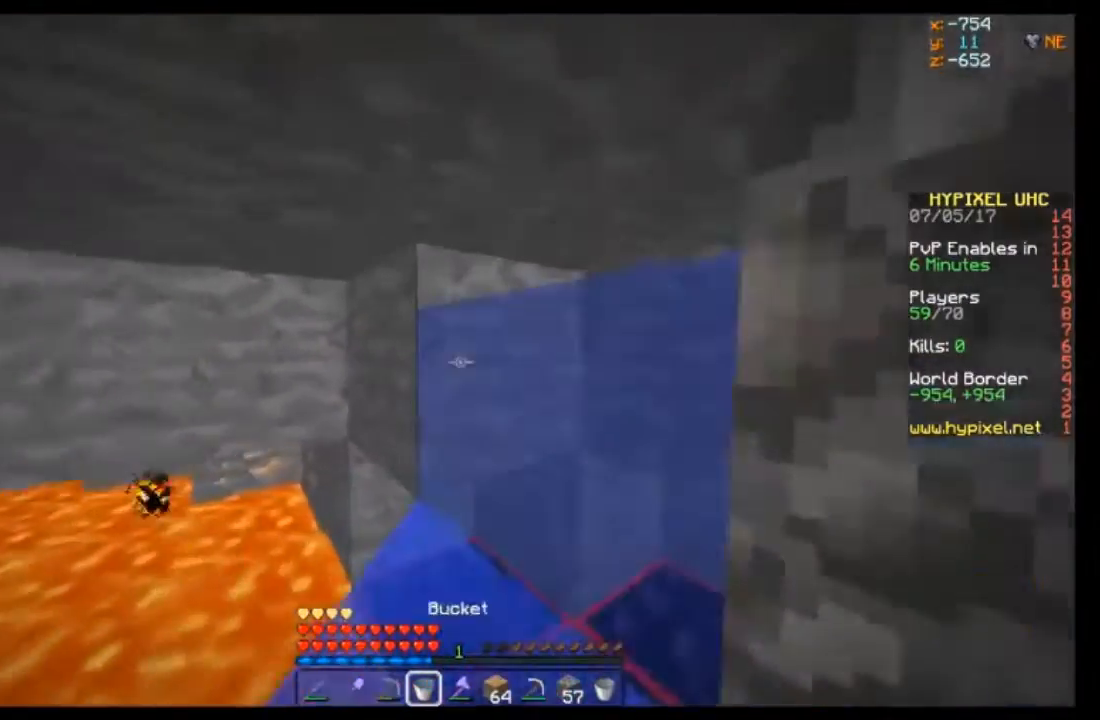
{"keys": ["d", "w"], "mouse": [], "events": [[100, "d", "up"], [100, "mouse_right", "up"], [467, "d", "down"]]}
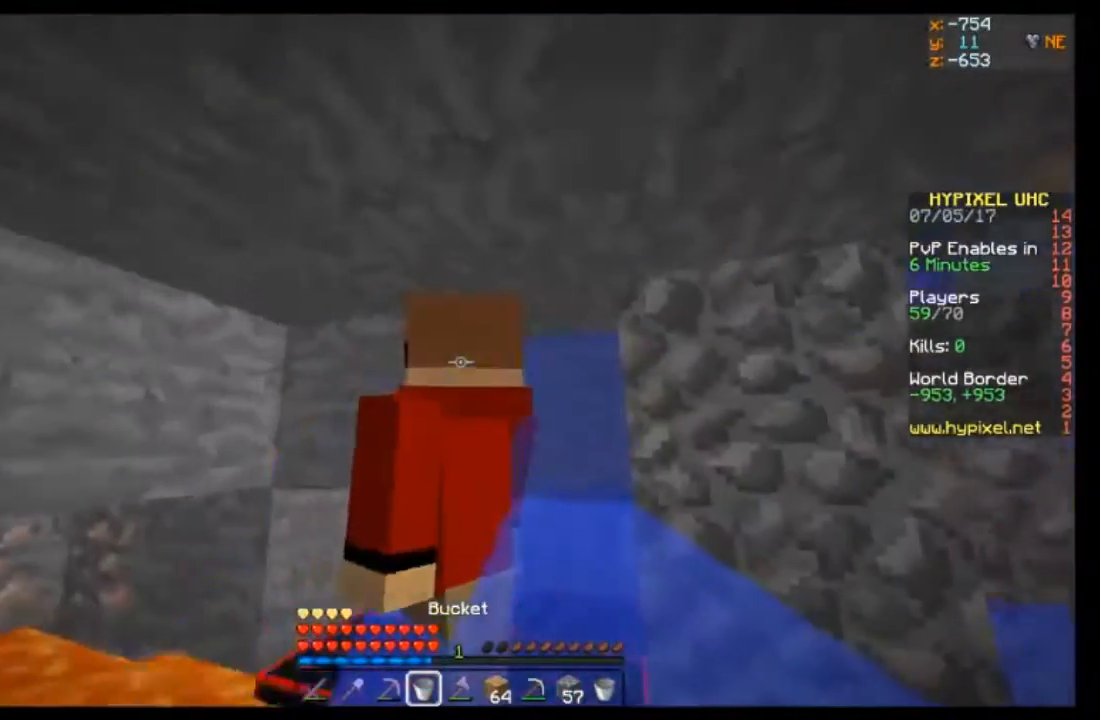
{"keys": ["a", "w"], "mouse": [], "events": [[200, "d", "up"], [267, "mouse_right", "down"], [367, "mouse_right", "up"], [401, "a", "down"]]}
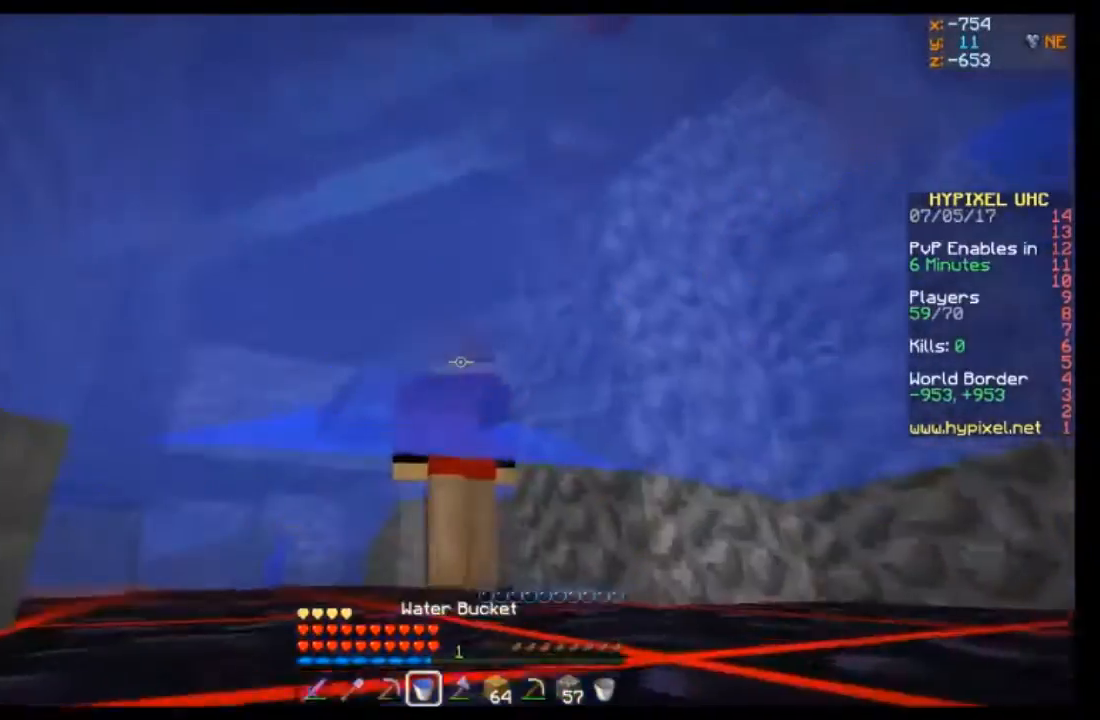
{"keys": ["a", "w"], "mouse": [], "events": []}
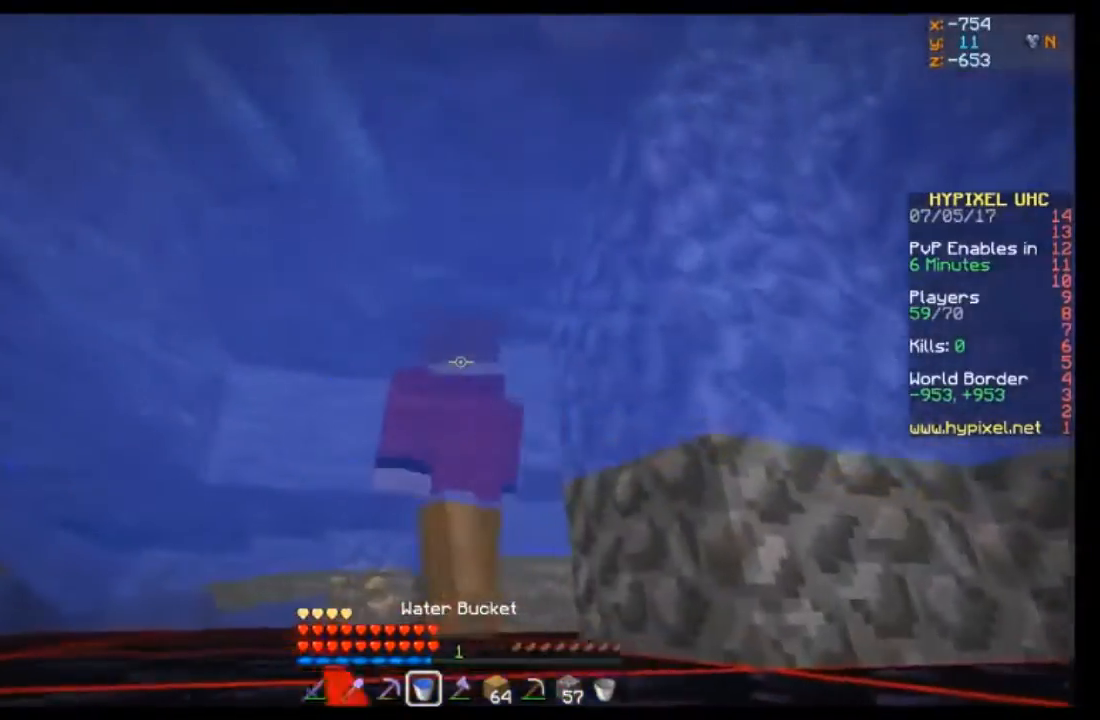
{"keys": ["w"], "mouse": [], "events": [[401, "a", "up"]]}
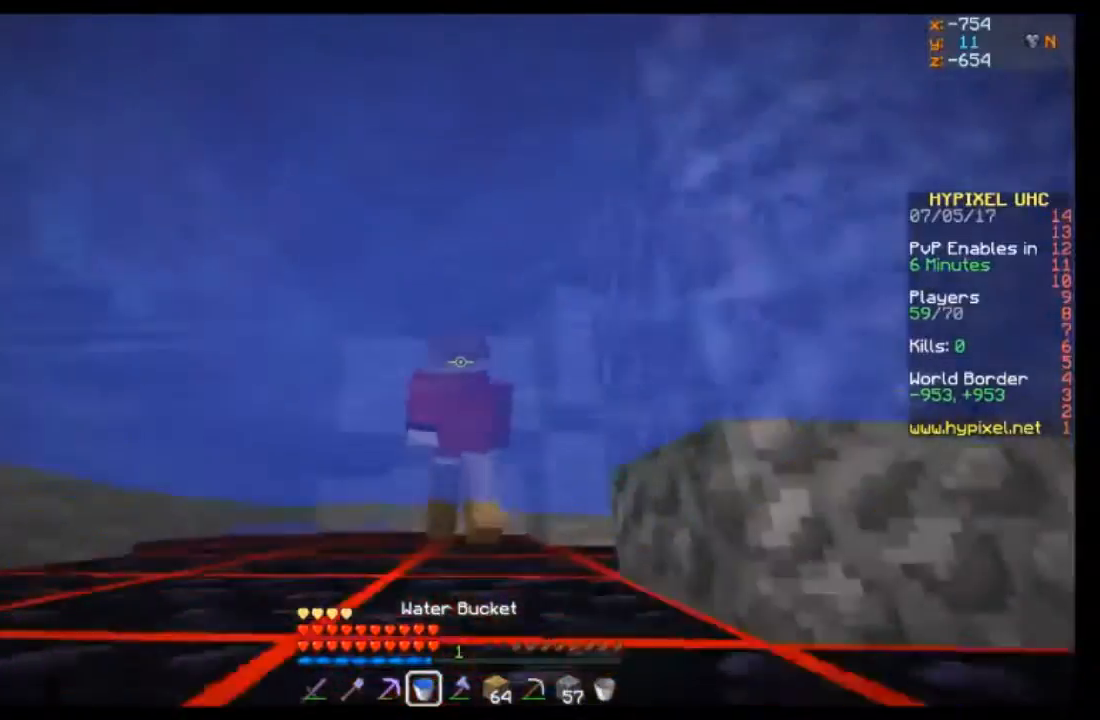
{"keys": ["w"], "mouse": ["left"], "events": [[66, "mouse_left", "down"]]}
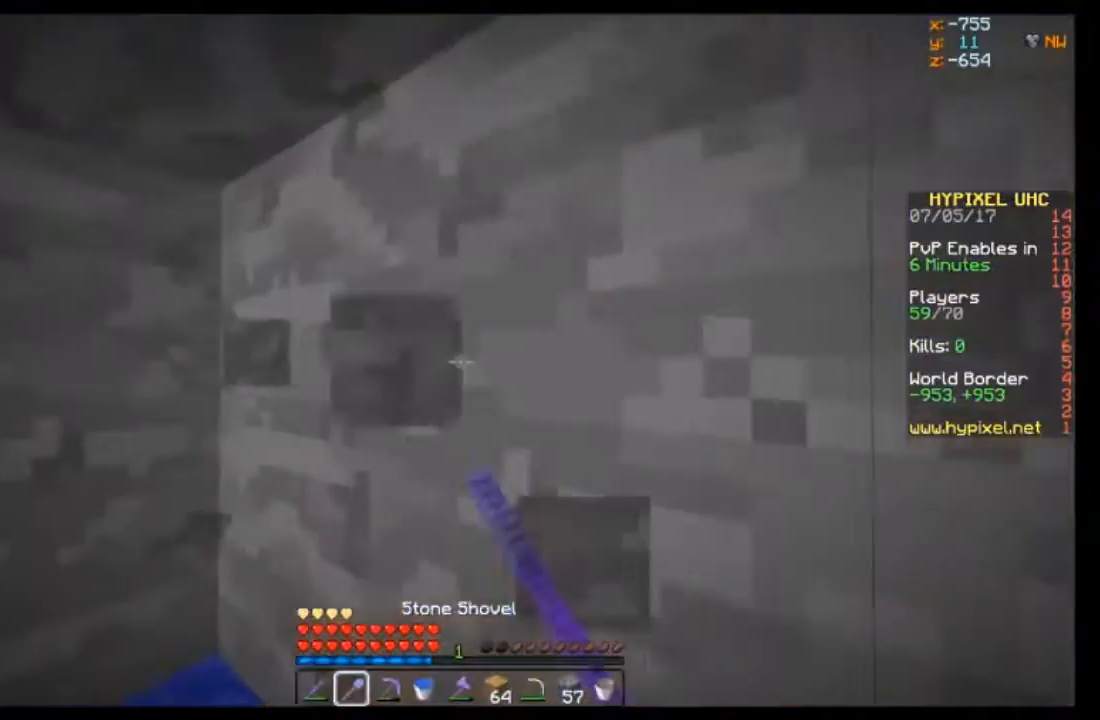
{"keys": [], "mouse": ["left"], "events": [[267, "w", "up"]]}
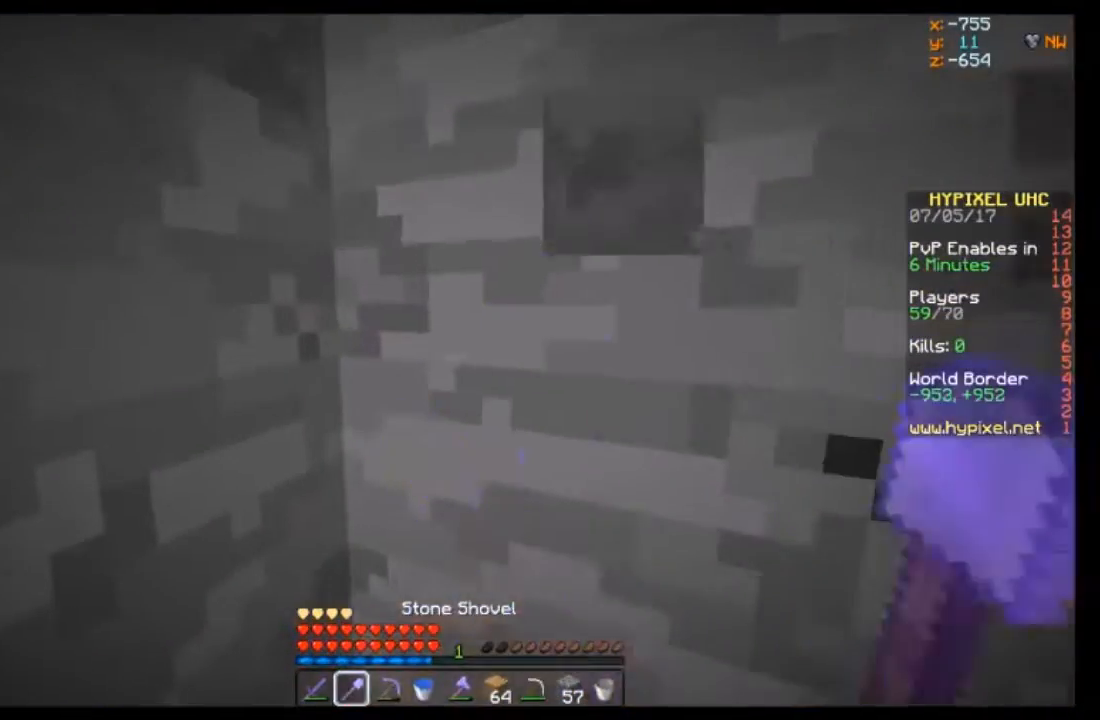
{"keys": [], "mouse": ["left"], "events": []}
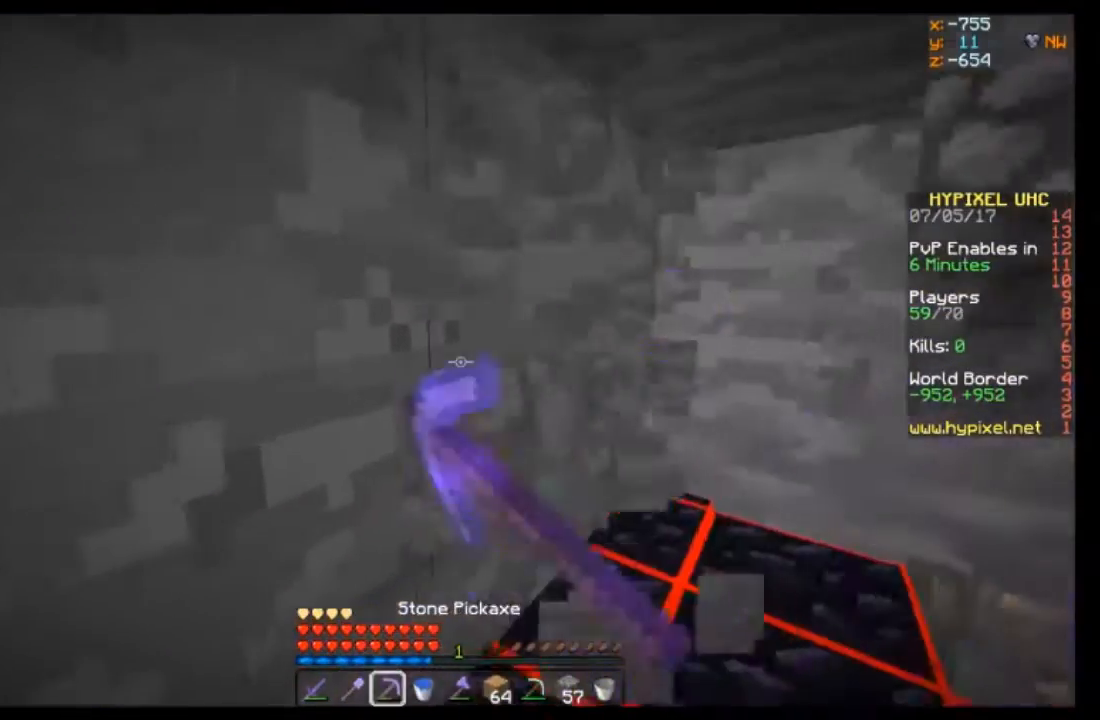
{"keys": ["w"], "mouse": ["left"], "events": [[67, "w", "down"]]}
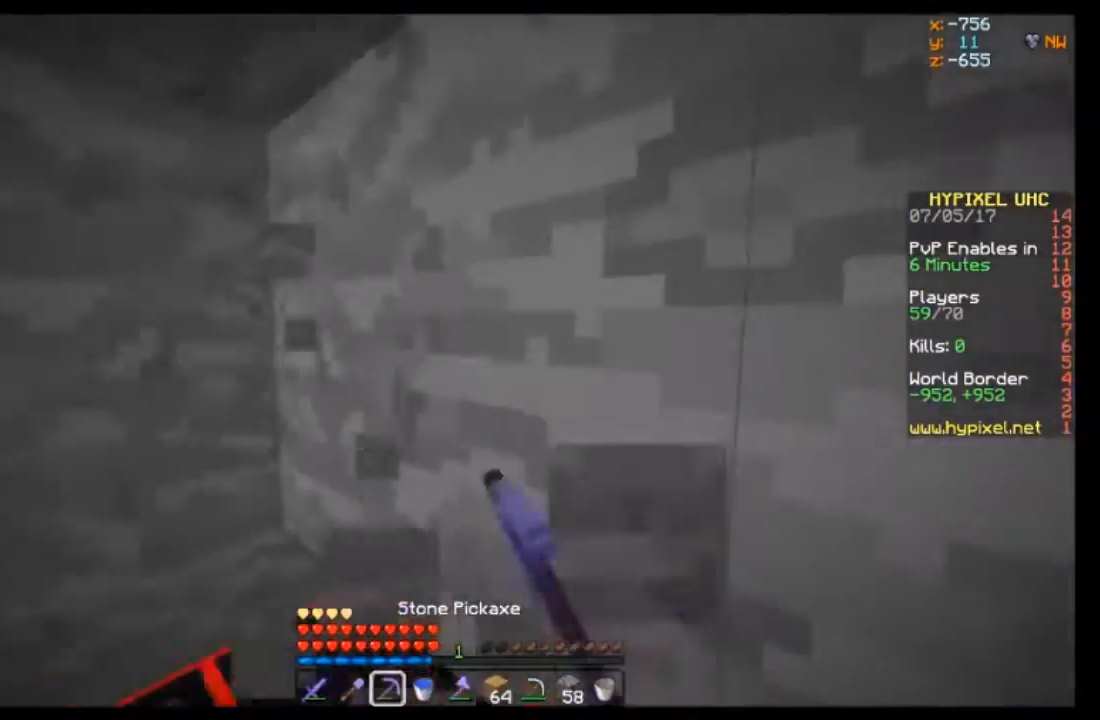
{"keys": ["w"], "mouse": ["left"], "events": [[100, "a", "down"], [434, "a", "up"]]}
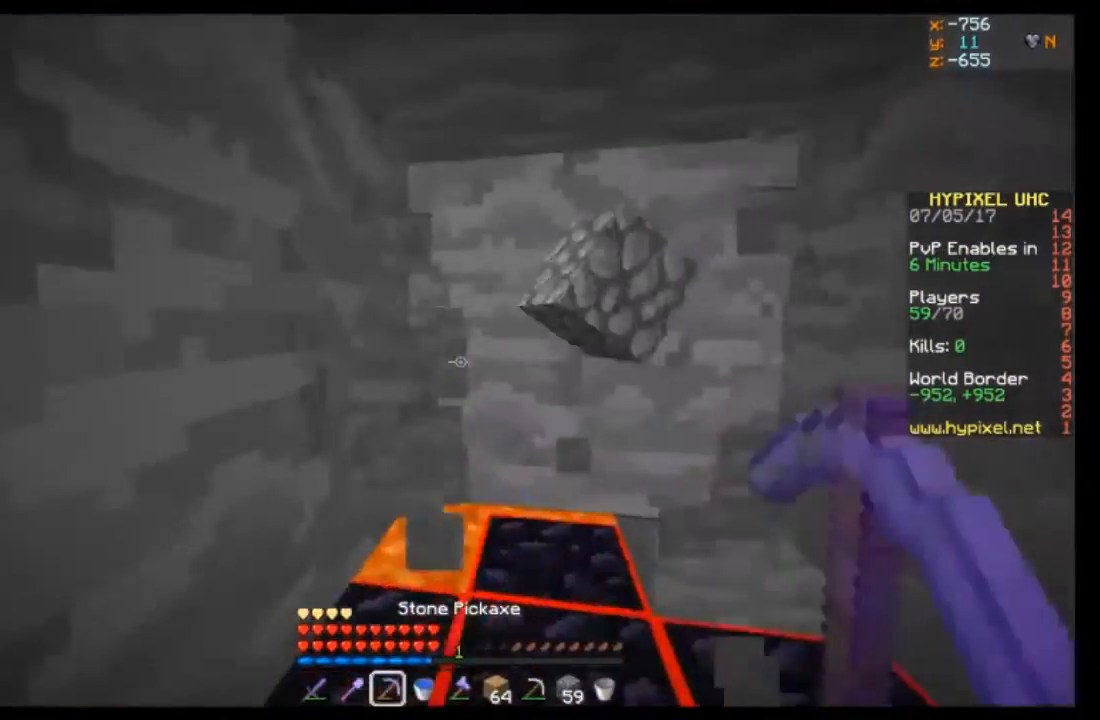
{"keys": ["w"], "mouse": [], "events": [[167, "mouse_left", "up"], [167, "w", "up"], [367, "w", "down"]]}
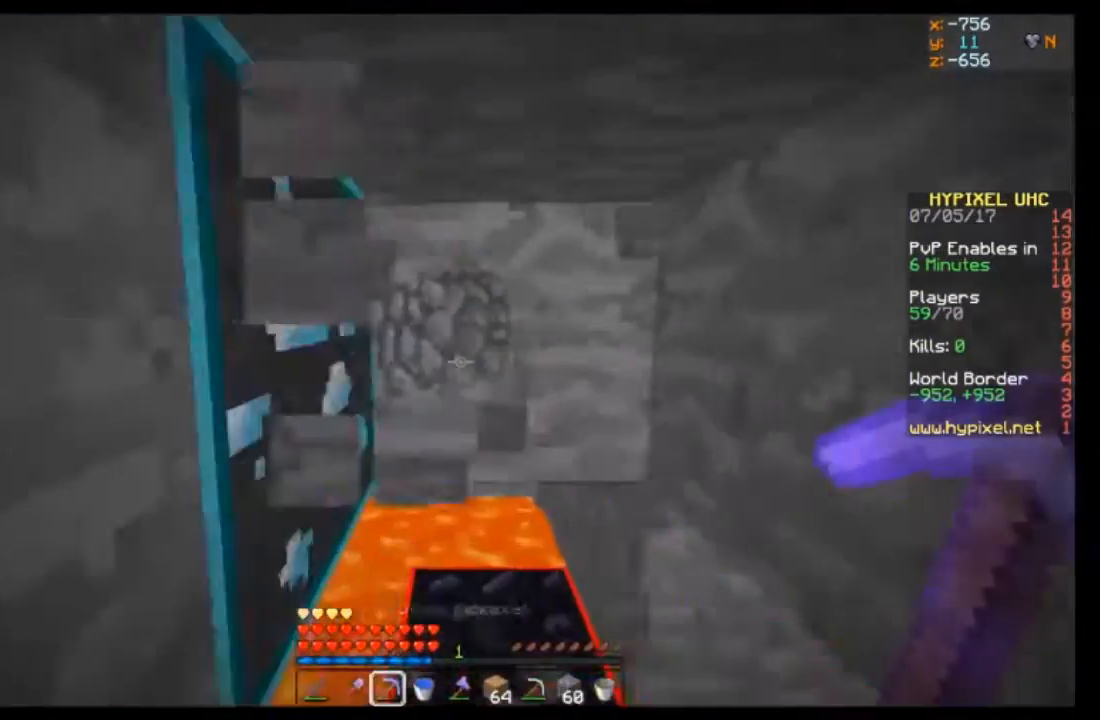
{"keys": [], "mouse": [], "events": [[233, "w", "up"]]}
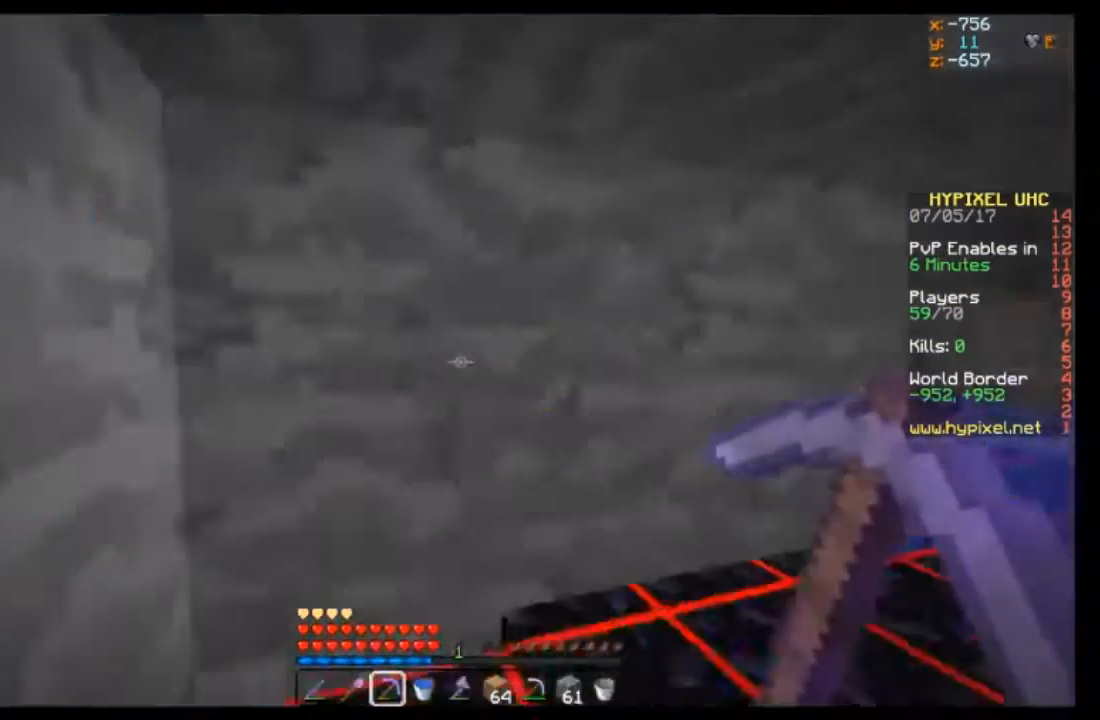
{"keys": ["d", "w"], "mouse": [], "events": [[67, "d", "down"], [67, "w", "down"], [200, "d", "up"], [367, "d", "down"]]}
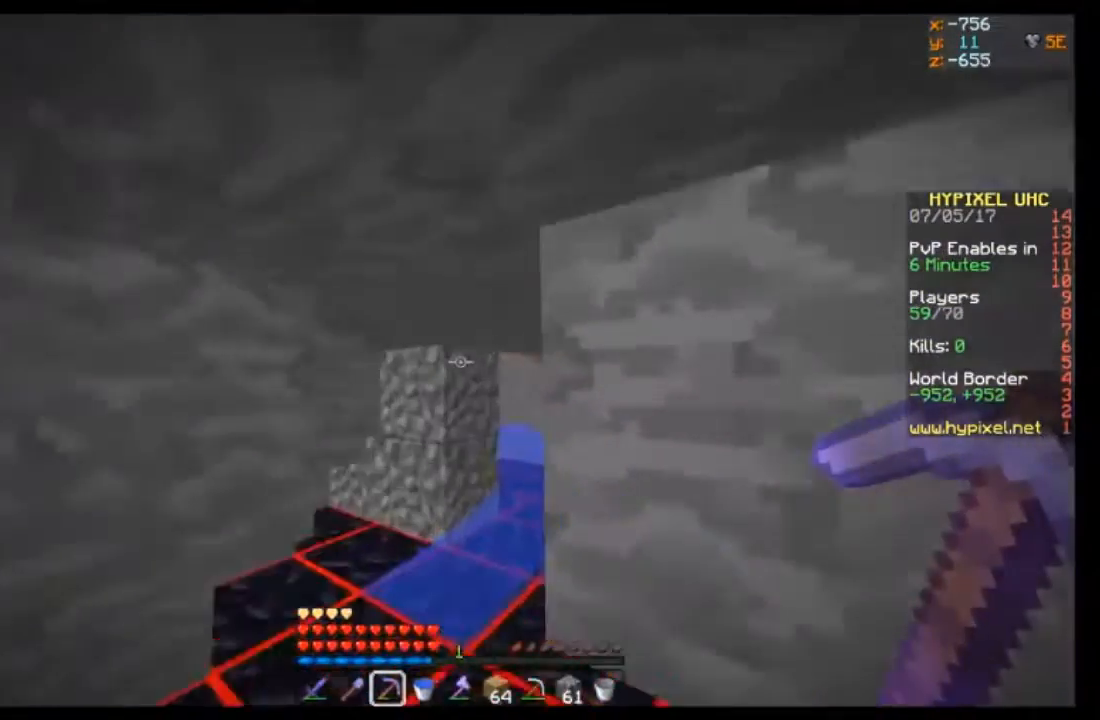
{"keys": ["w"], "mouse": [], "events": [[33, "d", "up"], [200, "a", "down"], [400, "a", "up"]]}
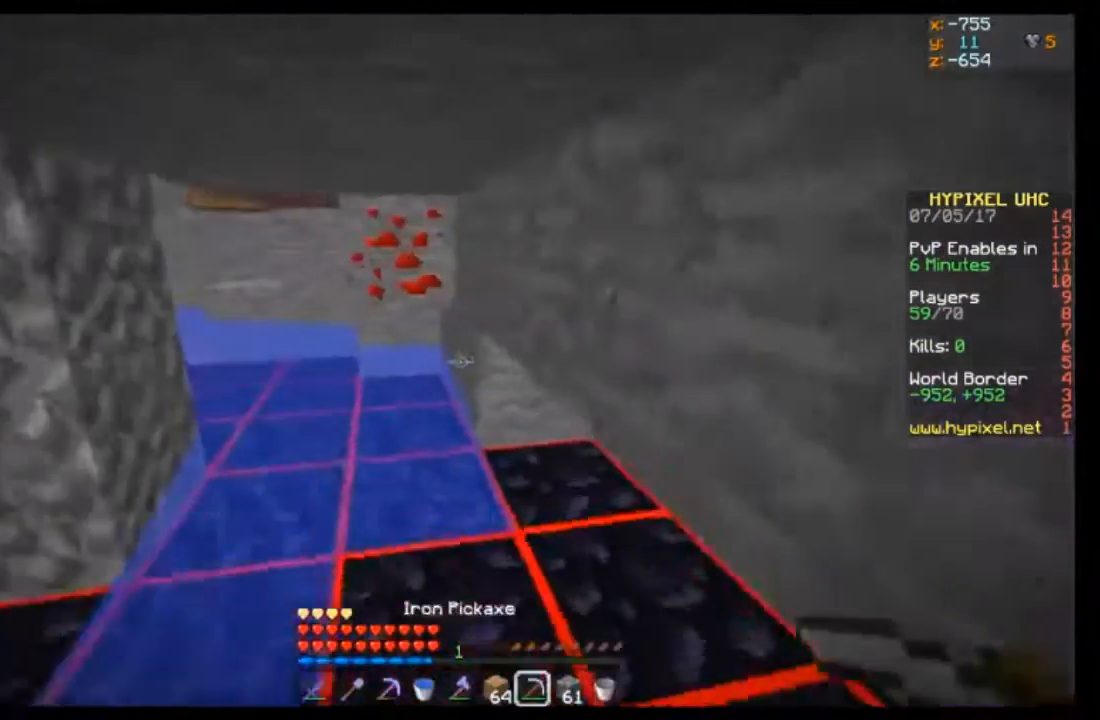
{"keys": [], "mouse": [], "events": [[67, "d", "down"], [167, "d", "up"], [267, "w", "up"]]}
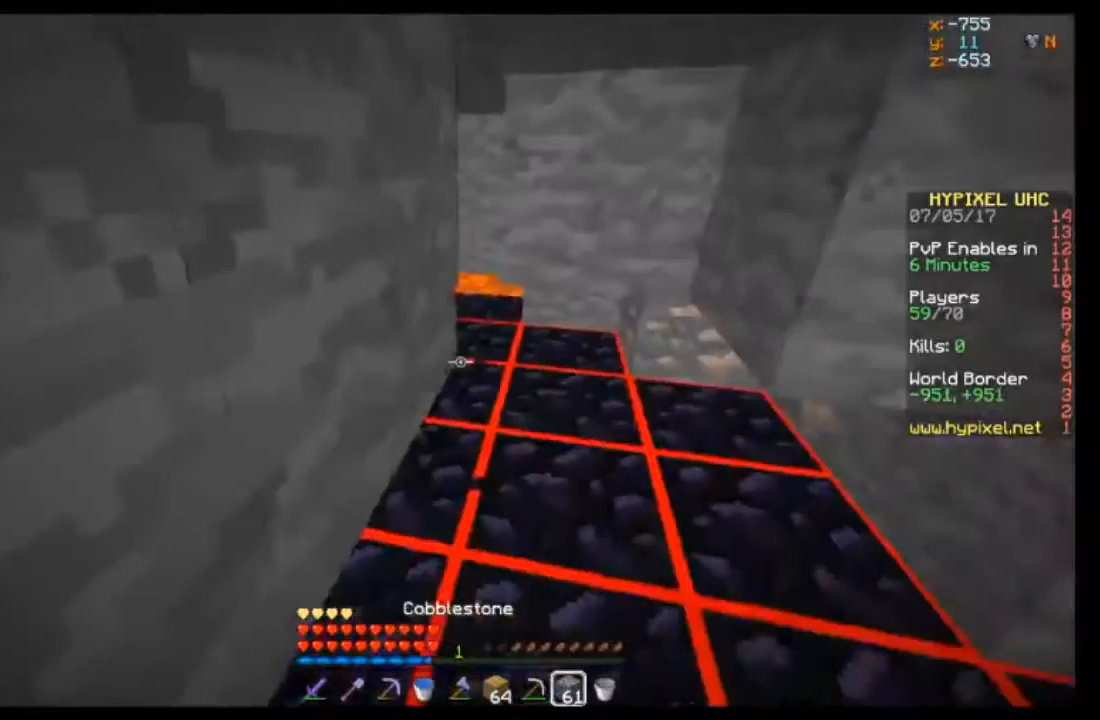
{"keys": [], "mouse": [], "events": [[67, "d", "down"], [167, "w", "down"], [200, "d", "up"], [467, "w", "up"]]}